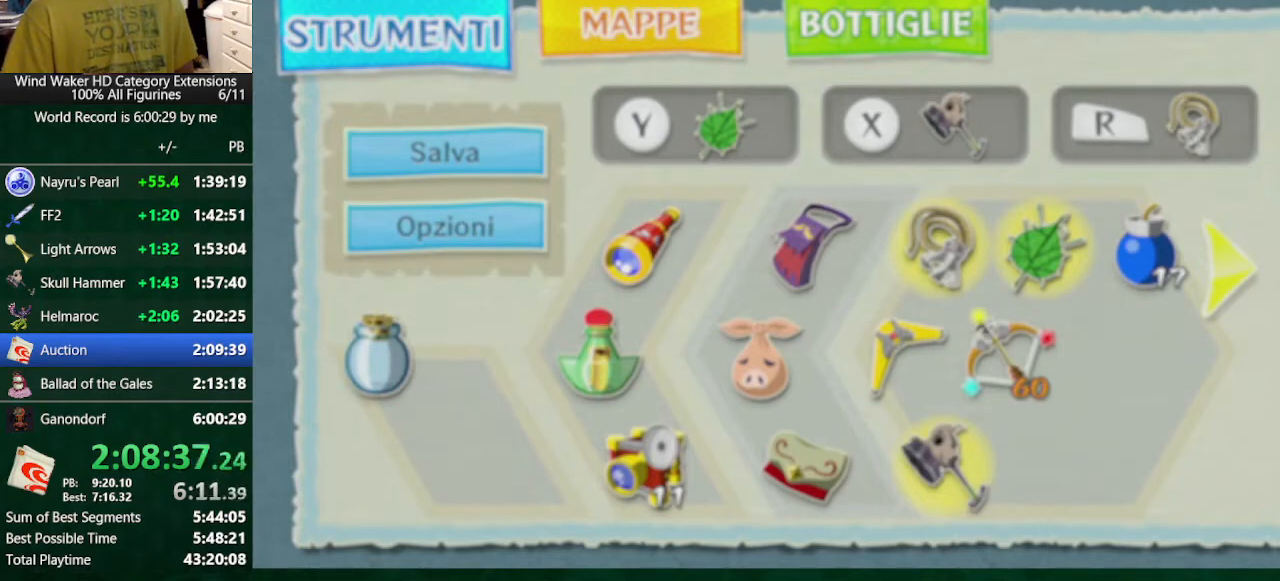
Gameplay with a controller (Nintendo layout); each line is a JSON object with the inputs held at the frame after it. "events" lists button and stick changes between this image and that frame as [ms after this image, input, new state], when the widget could be followed in between. Not read: L3 R3 TOUCHPAD.
{"buttons": ["L2"], "left_stick": "center", "right_stick": "center", "events": [[167, "A", "down"], [200, "A", "up"]]}
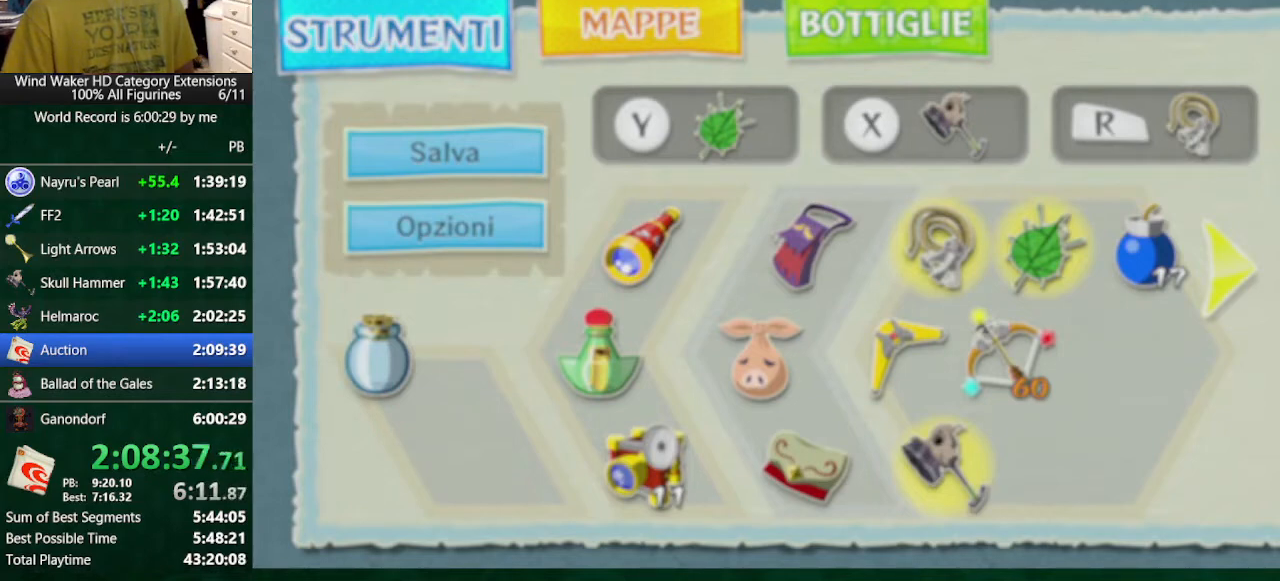
{"buttons": ["A", "L2"], "left_stick": "center", "right_stick": "center", "events": [[467, "A", "down"]]}
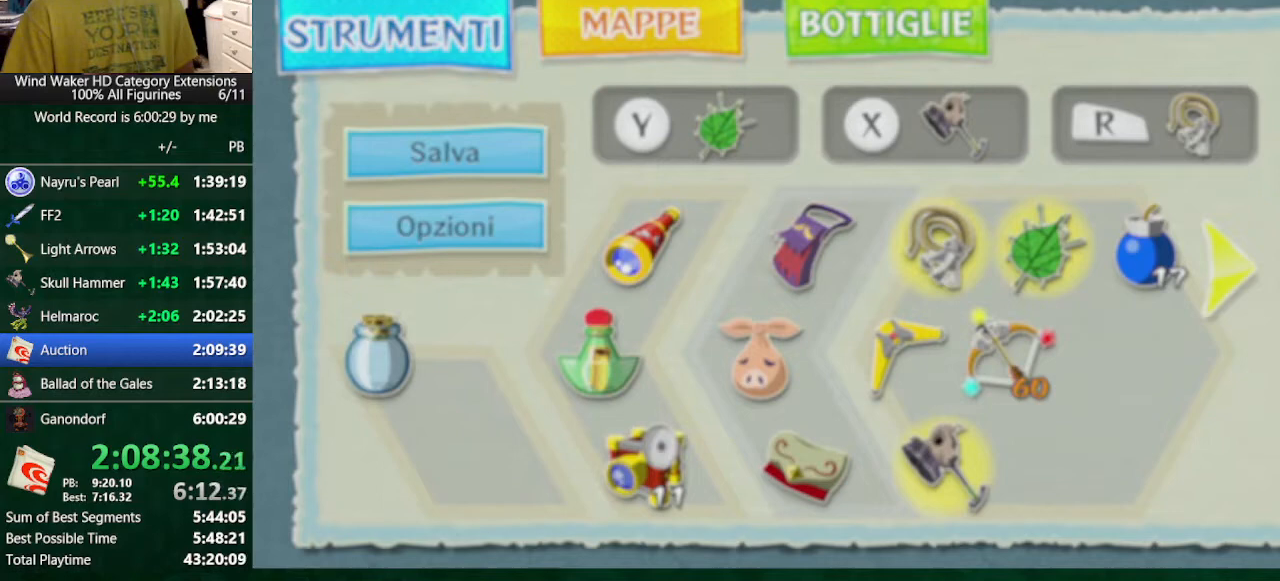
{"buttons": ["L2"], "left_stick": "center", "right_stick": "center", "events": [[67, "A", "up"]]}
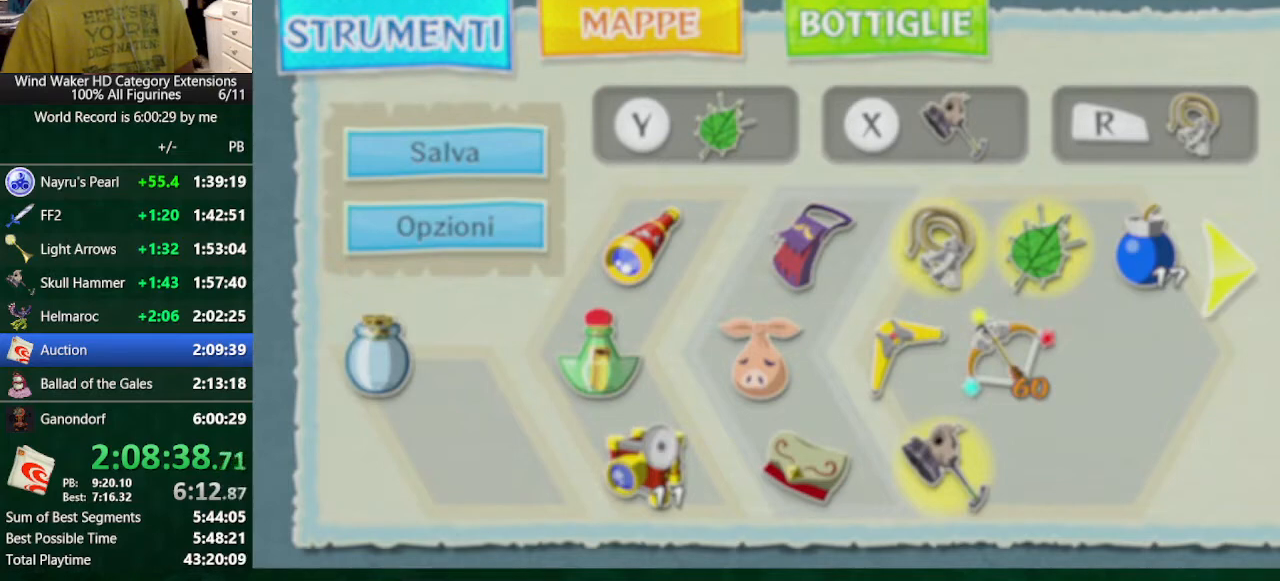
{"buttons": ["L2"], "left_stick": "center", "right_stick": "center", "events": [[400, "A", "down"], [400, "left_stick", "right"], [500, "A", "up"], [500, "left_stick", "center"]]}
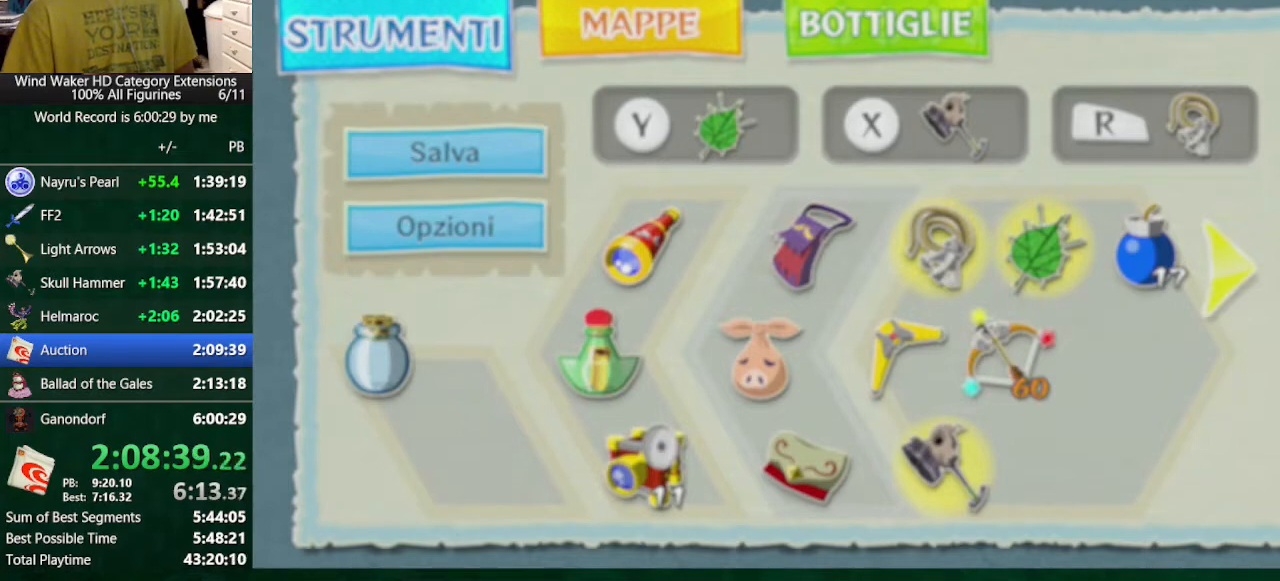
{"buttons": ["A", "L2"], "left_stick": "right", "right_stick": "center", "events": [[467, "A", "down"], [467, "left_stick", "right"]]}
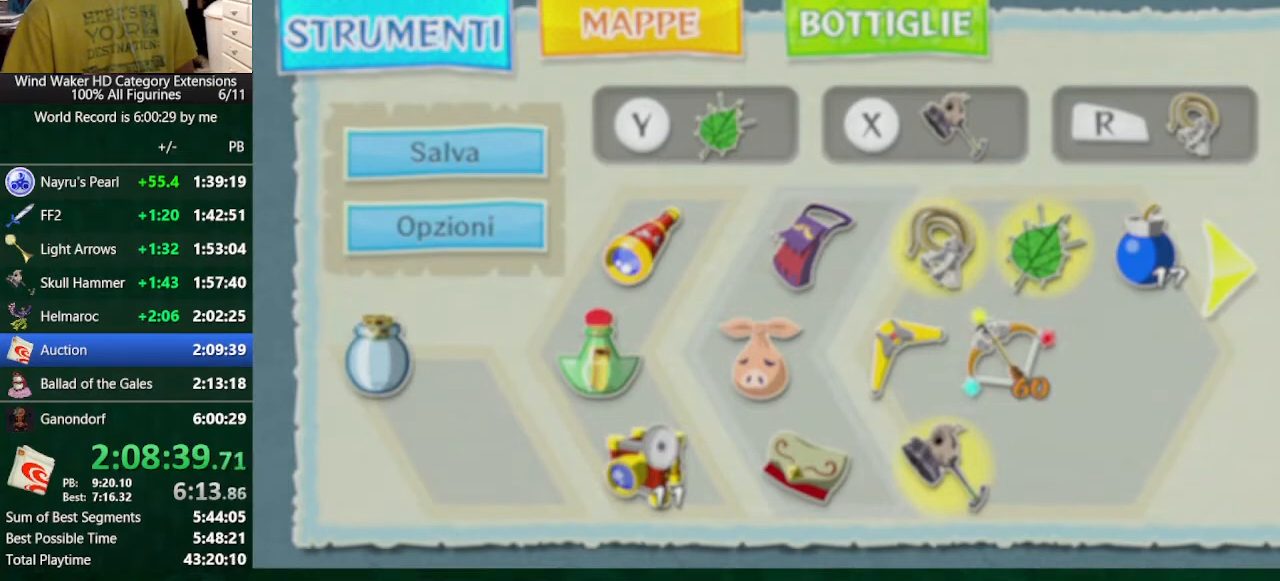
{"buttons": ["A"], "left_stick": "right", "right_stick": "center", "events": [[67, "A", "up"], [133, "L2", "up"], [500, "A", "down"]]}
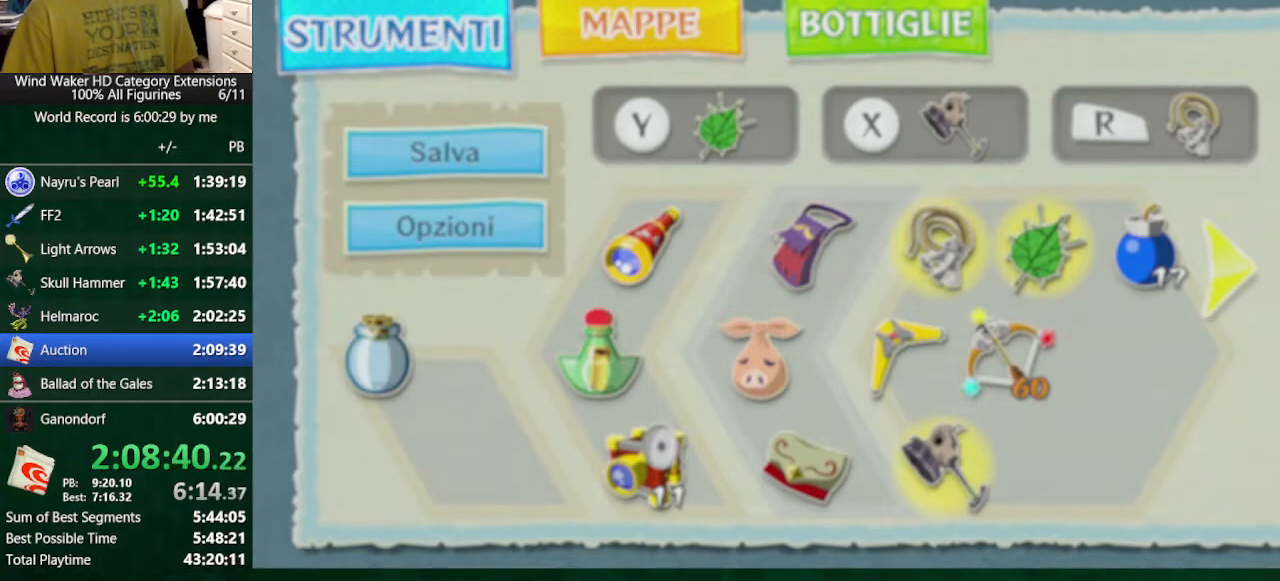
{"buttons": [], "left_stick": "center", "right_stick": "center", "events": [[133, "A", "up"], [133, "left_stick", "center"]]}
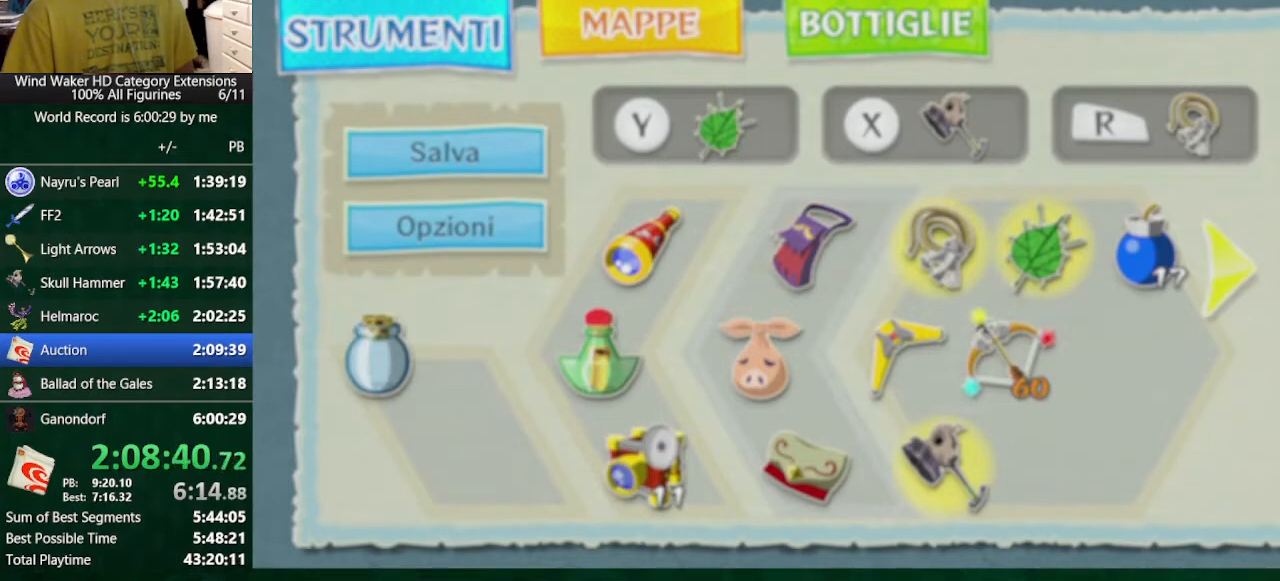
{"buttons": [], "left_stick": "center", "right_stick": "center", "events": []}
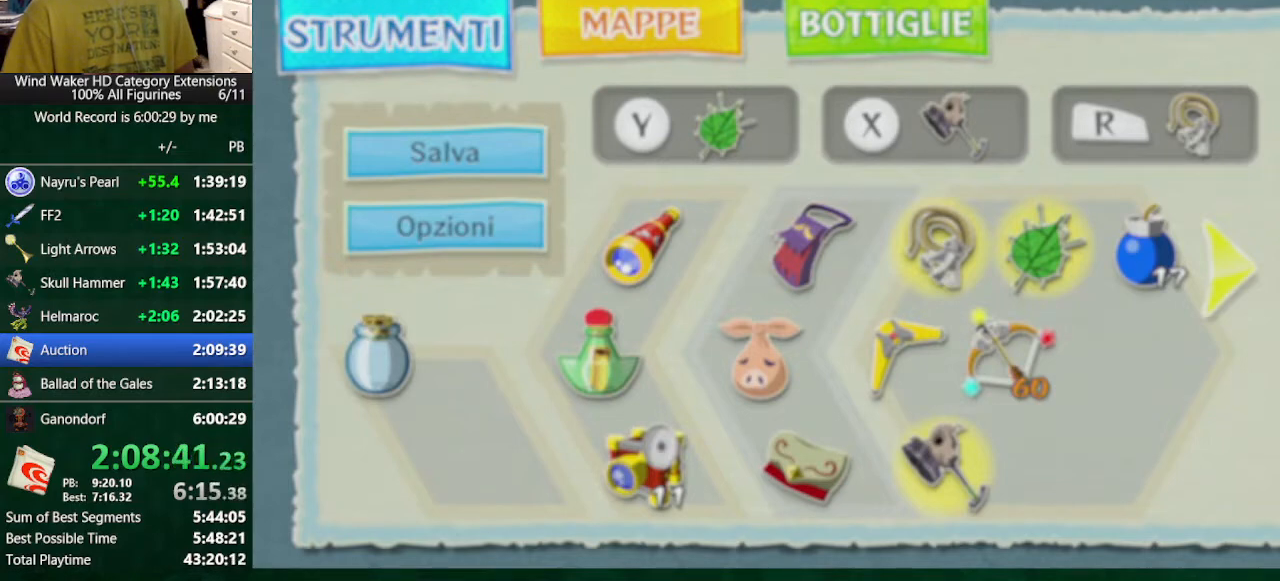
{"buttons": [], "left_stick": "center", "right_stick": "center", "events": []}
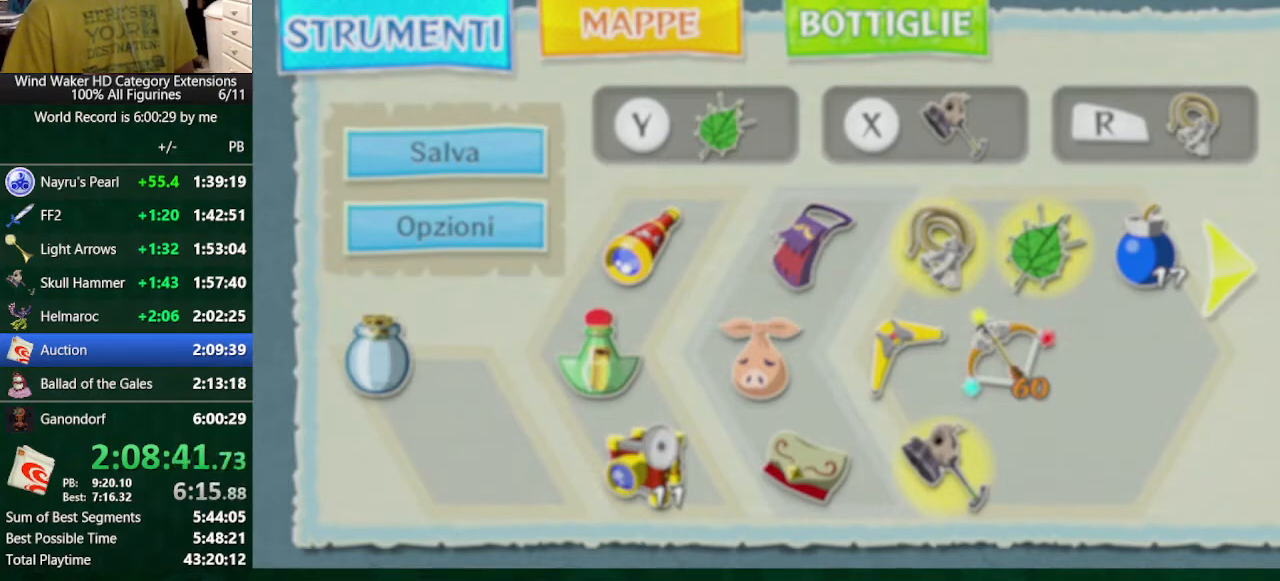
{"buttons": [], "left_stick": "down", "right_stick": "center", "events": [[500, "left_stick", "down"]]}
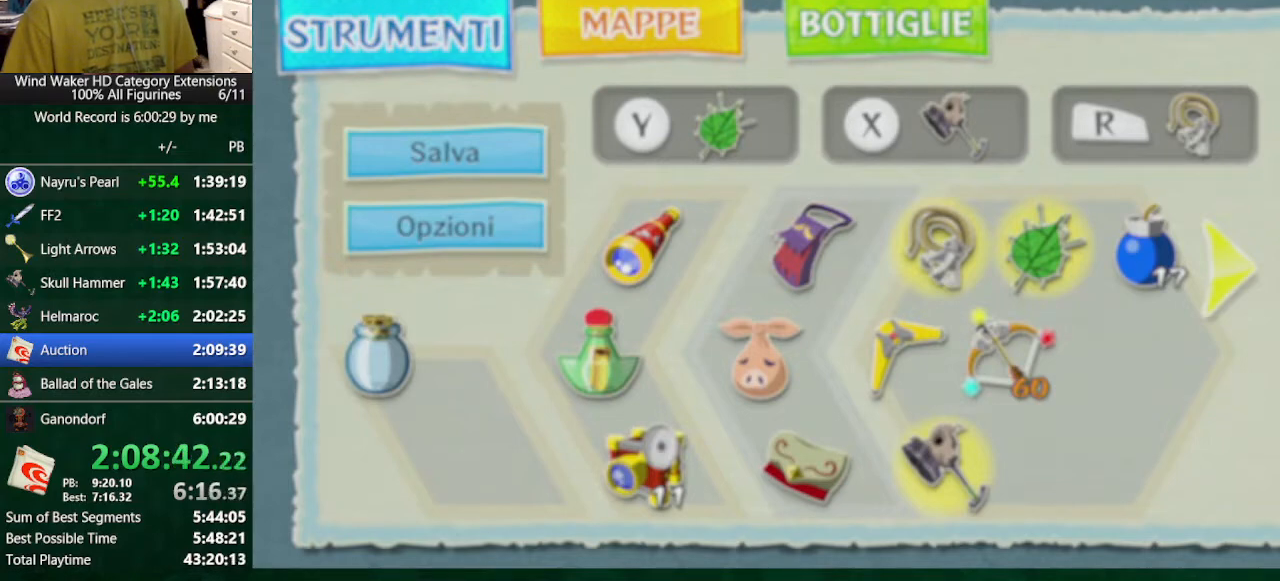
{"buttons": [], "left_stick": "down", "right_stick": "center", "events": []}
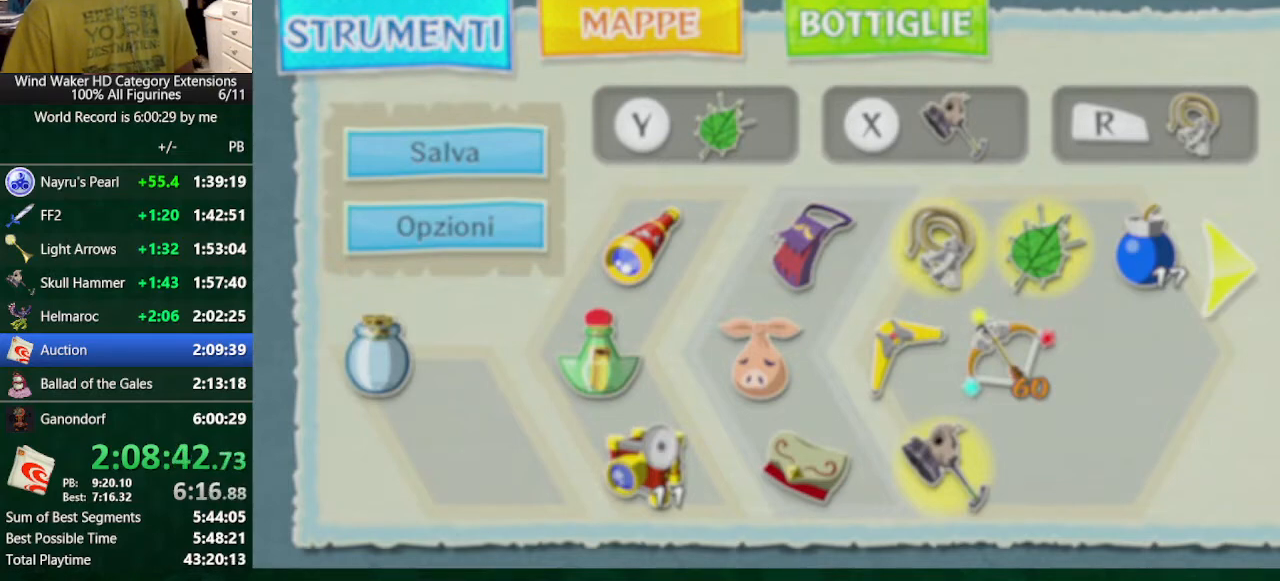
{"buttons": [], "left_stick": "down", "right_stick": "center", "events": []}
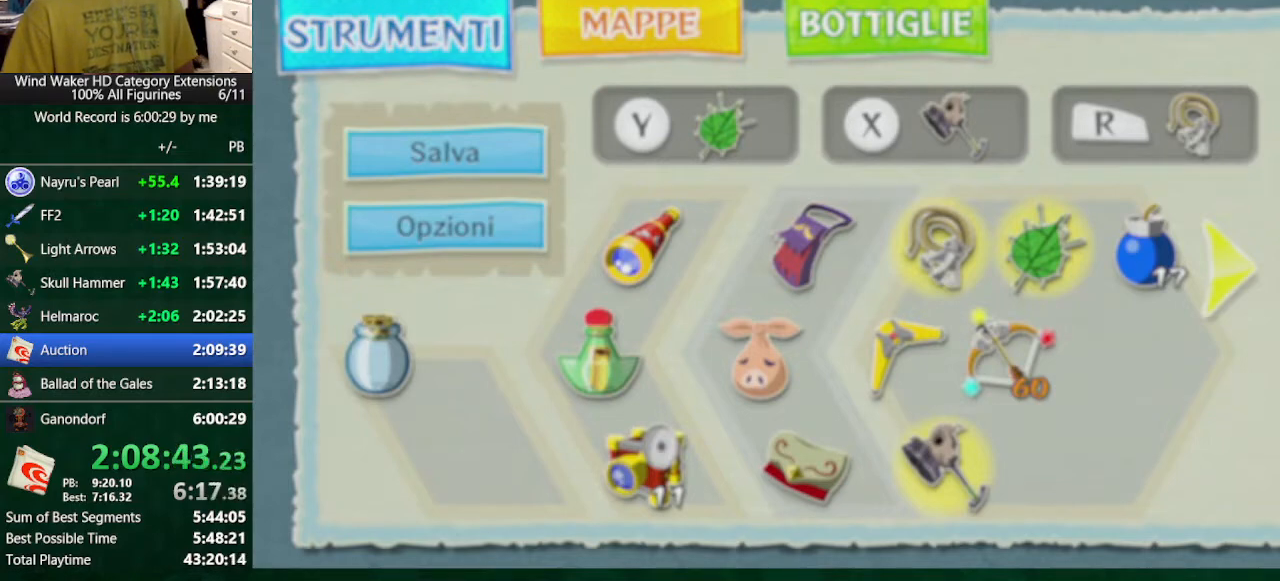
{"buttons": [], "left_stick": "down", "right_stick": "center", "events": []}
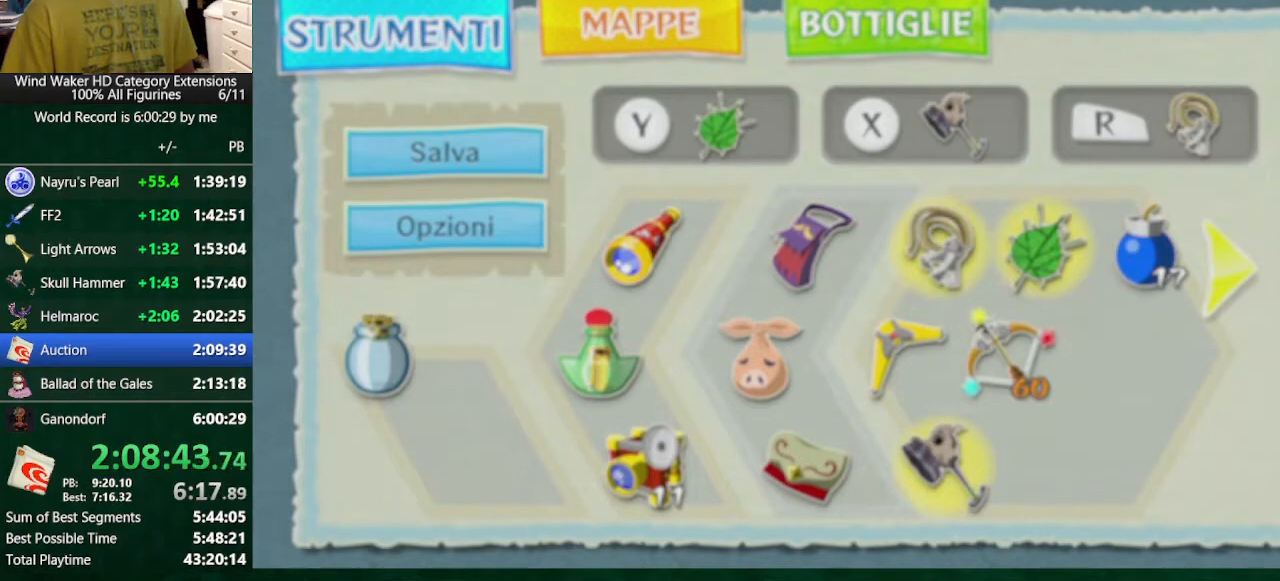
{"buttons": [], "left_stick": "down", "right_stick": "center", "events": []}
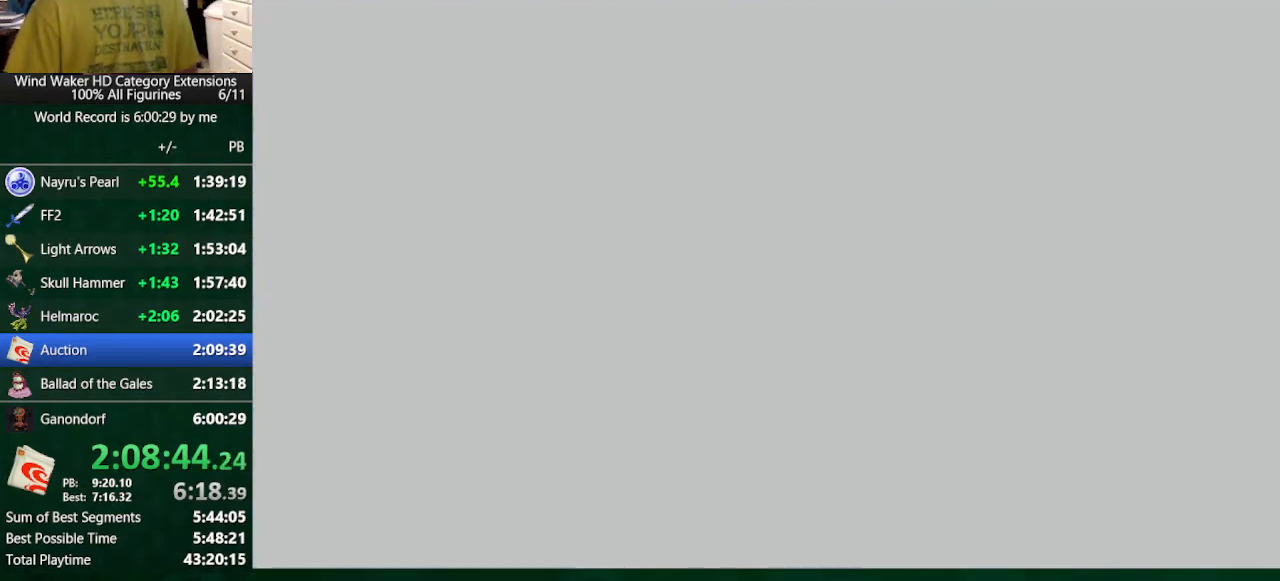
{"buttons": [], "left_stick": "down", "right_stick": "center", "events": []}
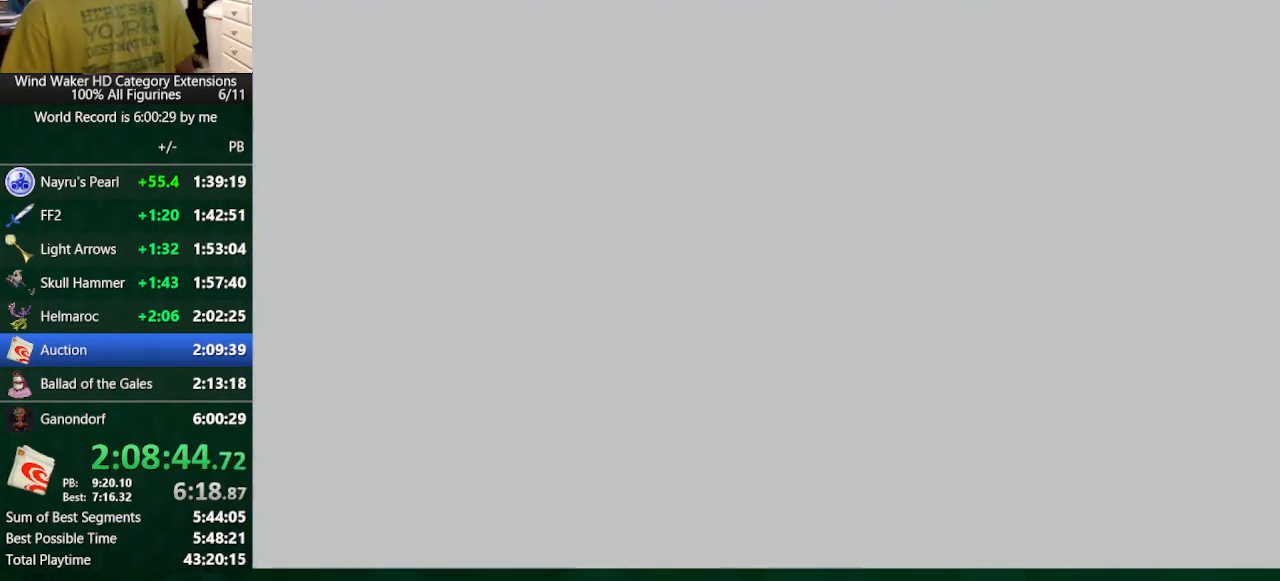
{"buttons": ["B"], "left_stick": "down", "right_stick": "center", "events": [[167, "B", "down"]]}
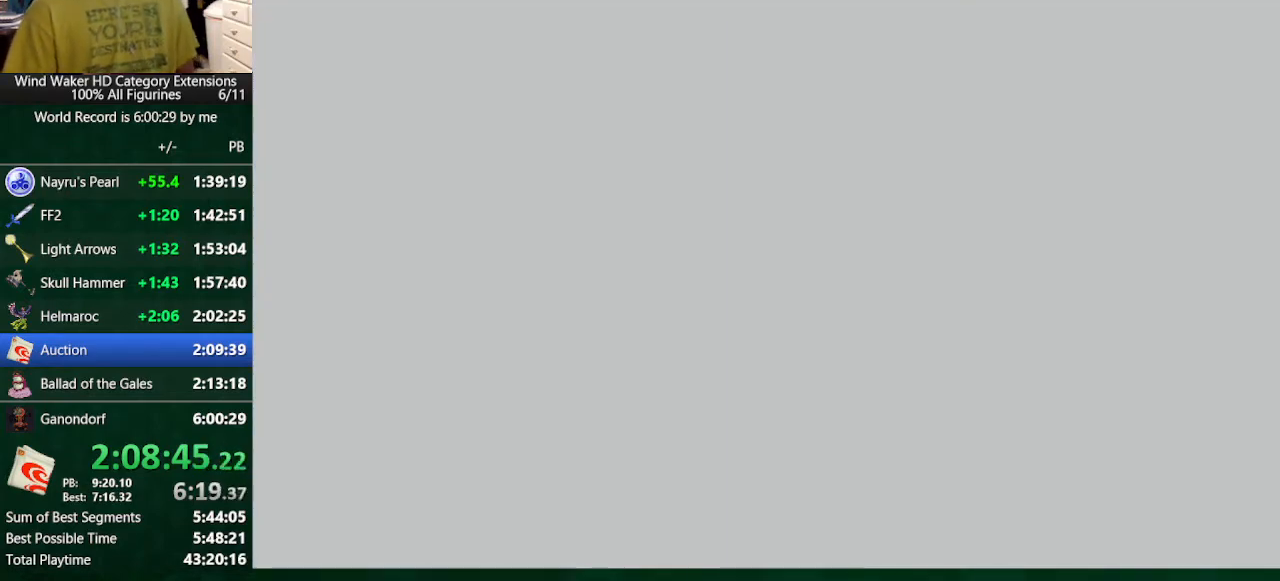
{"buttons": ["B"], "left_stick": "down", "right_stick": "center", "events": []}
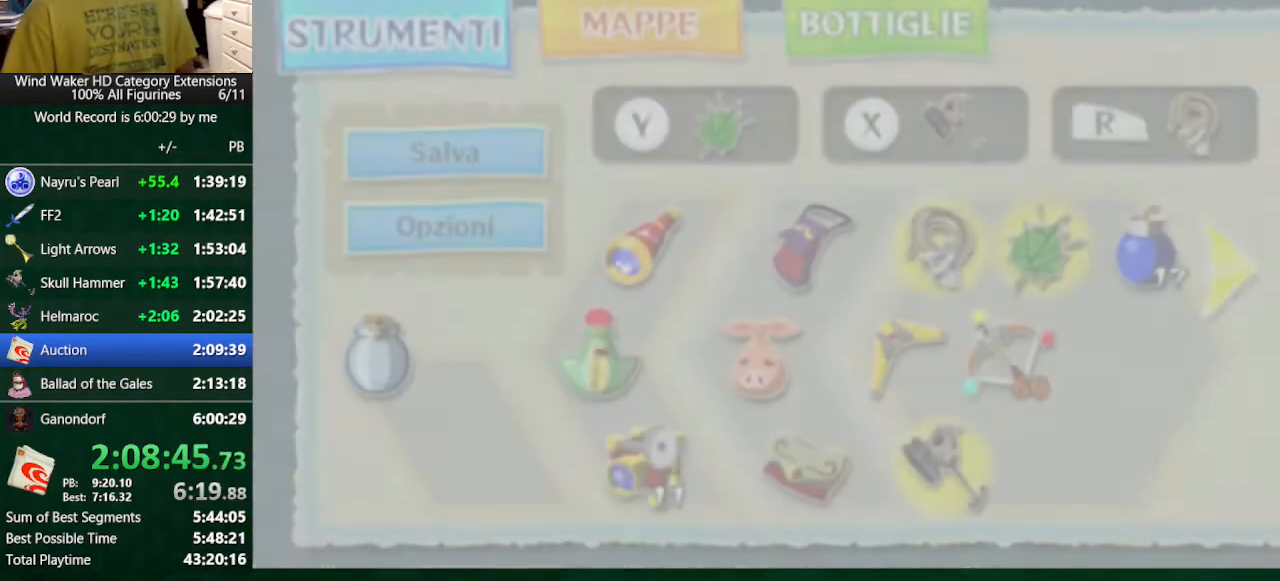
{"buttons": ["B"], "left_stick": "down", "right_stick": "center", "events": []}
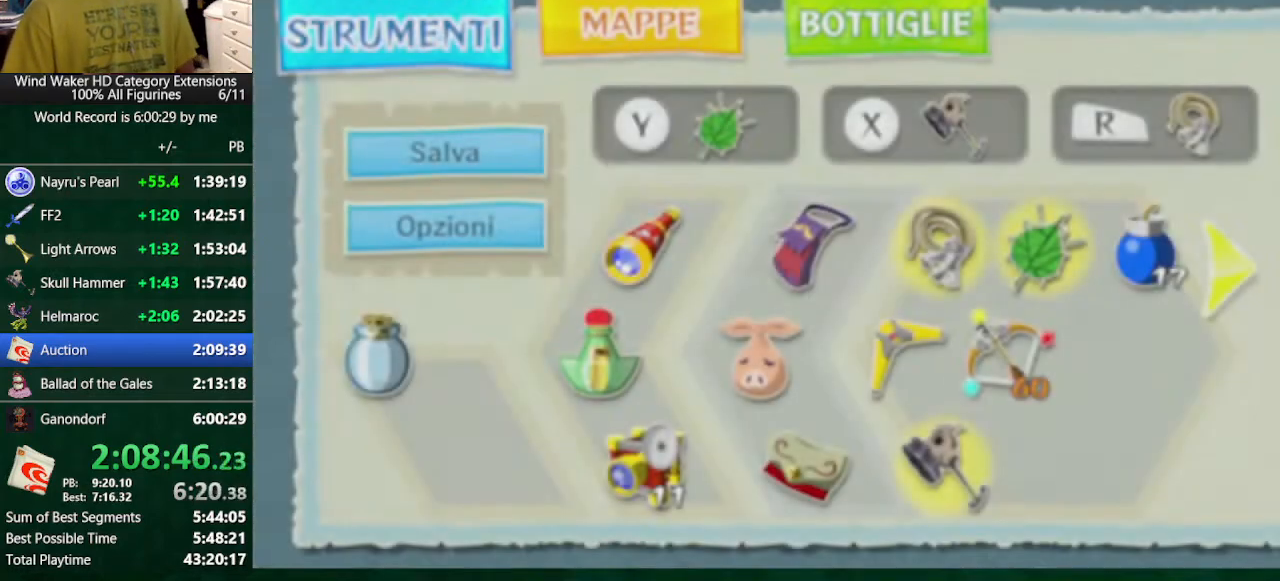
{"buttons": ["B"], "left_stick": "down", "right_stick": "center", "events": []}
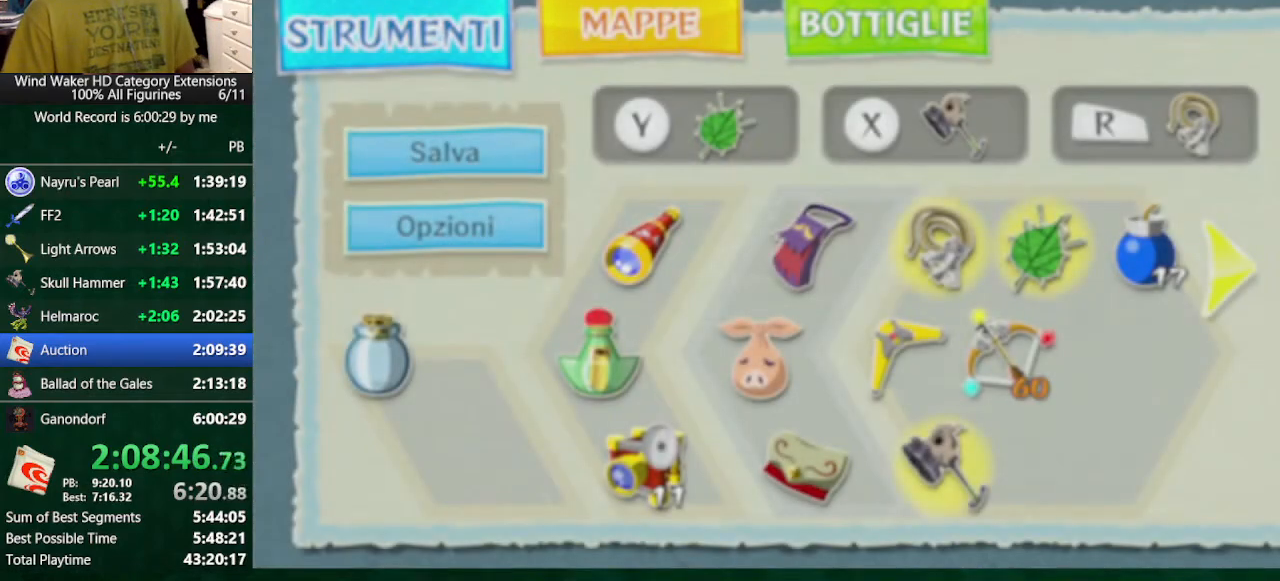
{"buttons": ["B"], "left_stick": "center", "right_stick": "center", "events": [[267, "A", "down"], [367, "A", "up"], [400, "left_stick", "center"]]}
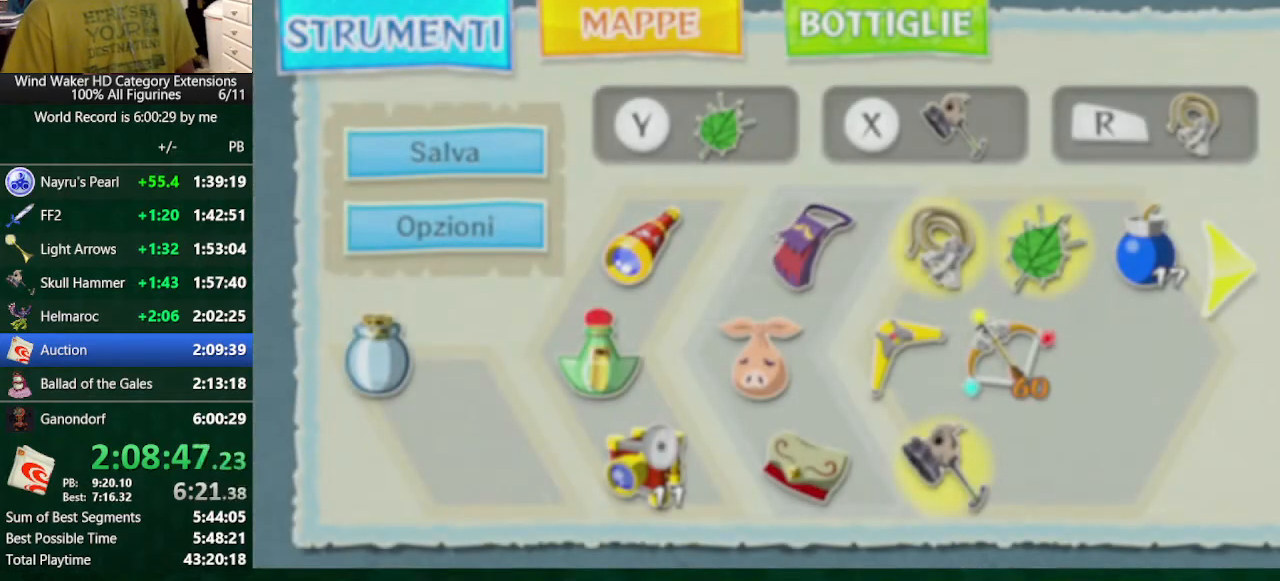
{"buttons": ["B"], "left_stick": "center", "right_stick": "center", "events": [[400, "A", "down"], [500, "A", "up"]]}
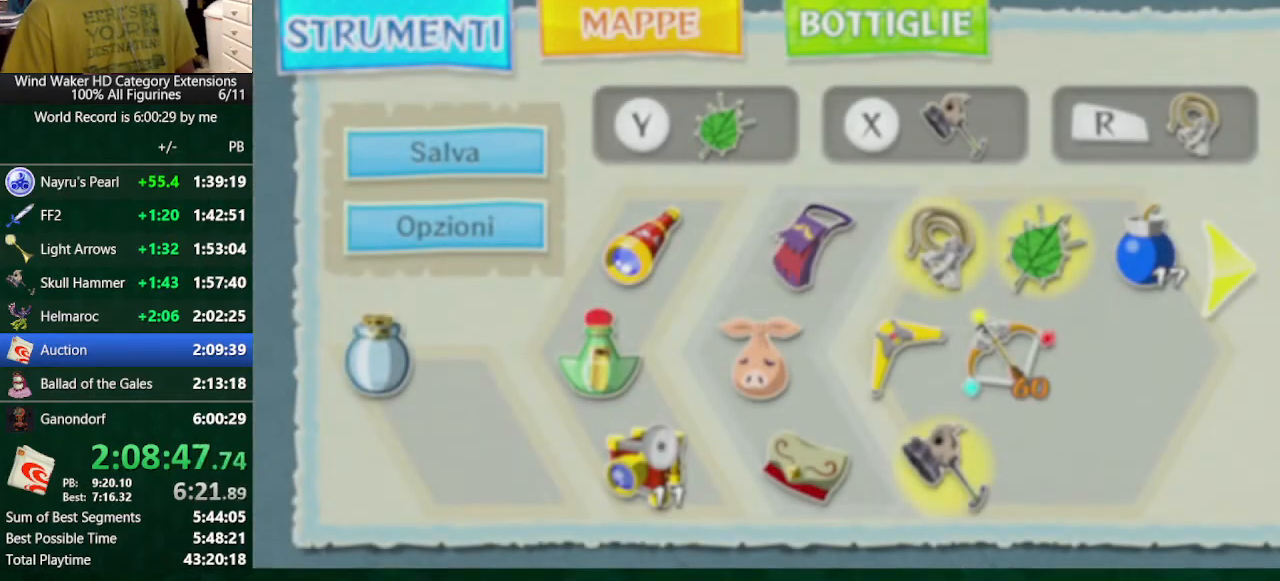
{"buttons": ["B"], "left_stick": "center", "right_stick": "center", "events": []}
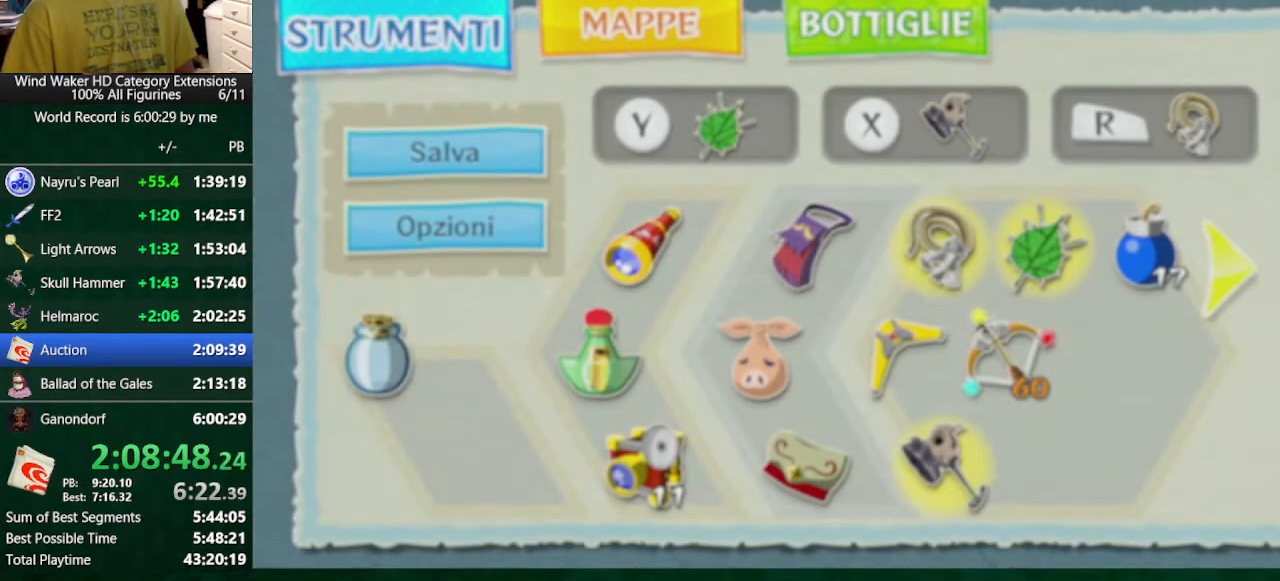
{"buttons": ["B"], "left_stick": "center", "right_stick": "center", "events": []}
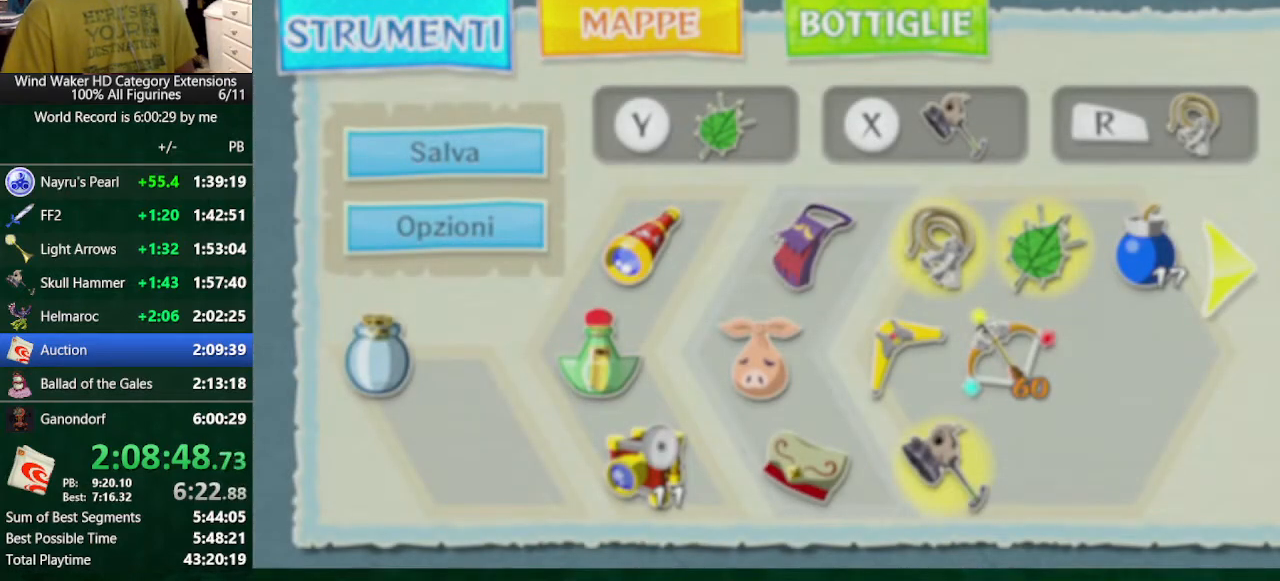
{"buttons": ["B"], "left_stick": "center", "right_stick": "center", "events": [[133, "A", "down"], [300, "A", "up"]]}
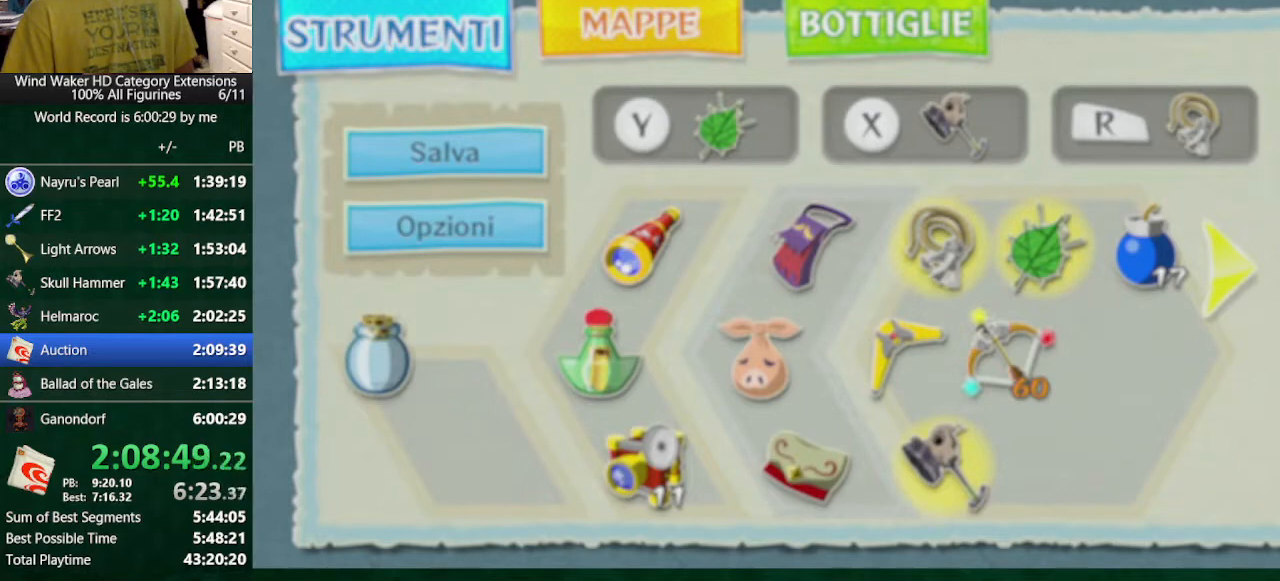
{"buttons": ["A", "B"], "left_stick": "center", "right_stick": "center", "events": [[467, "A", "down"]]}
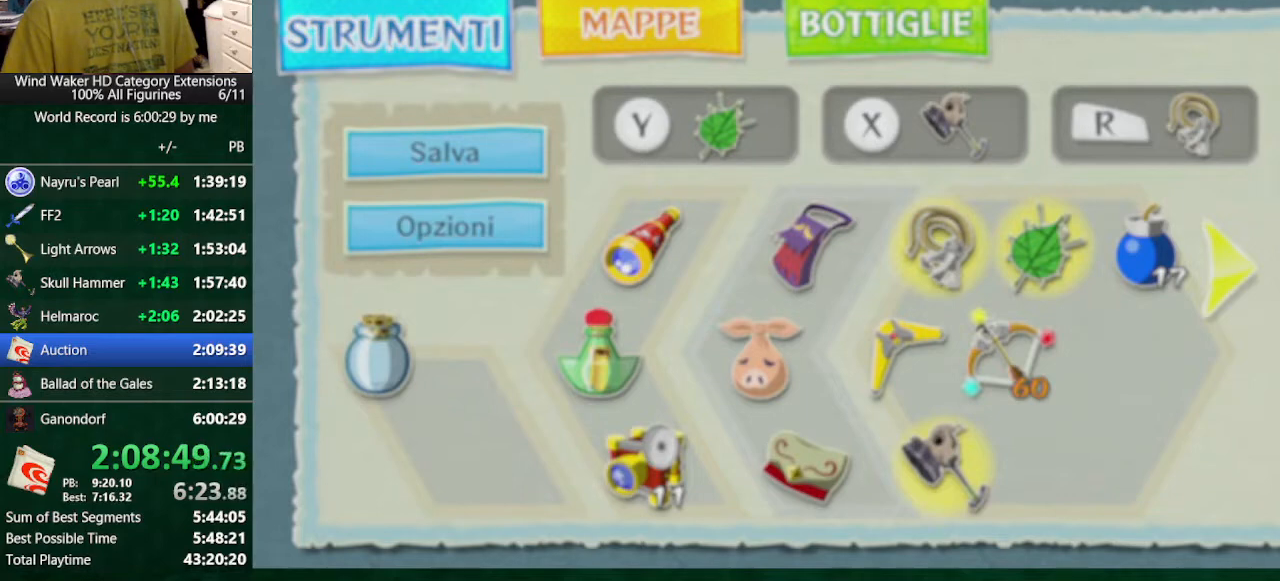
{"buttons": ["B"], "left_stick": "center", "right_stick": "center", "events": [[67, "A", "up"], [333, "A", "down"], [467, "A", "up"]]}
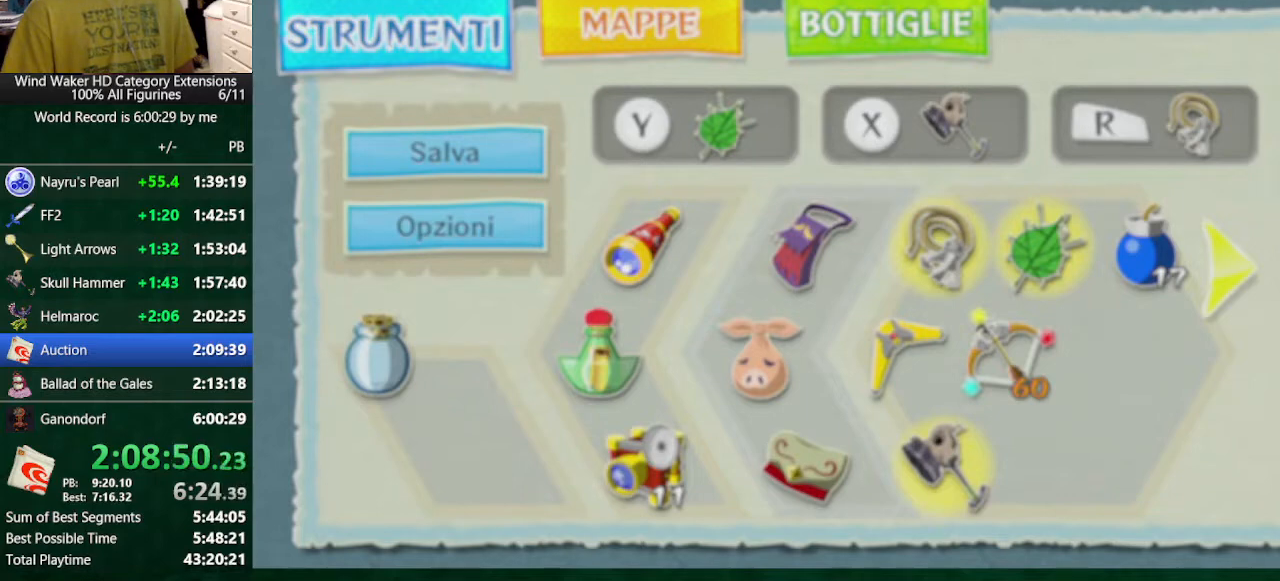
{"buttons": ["A", "B"], "left_stick": "center", "right_stick": "center", "events": [[500, "A", "down"]]}
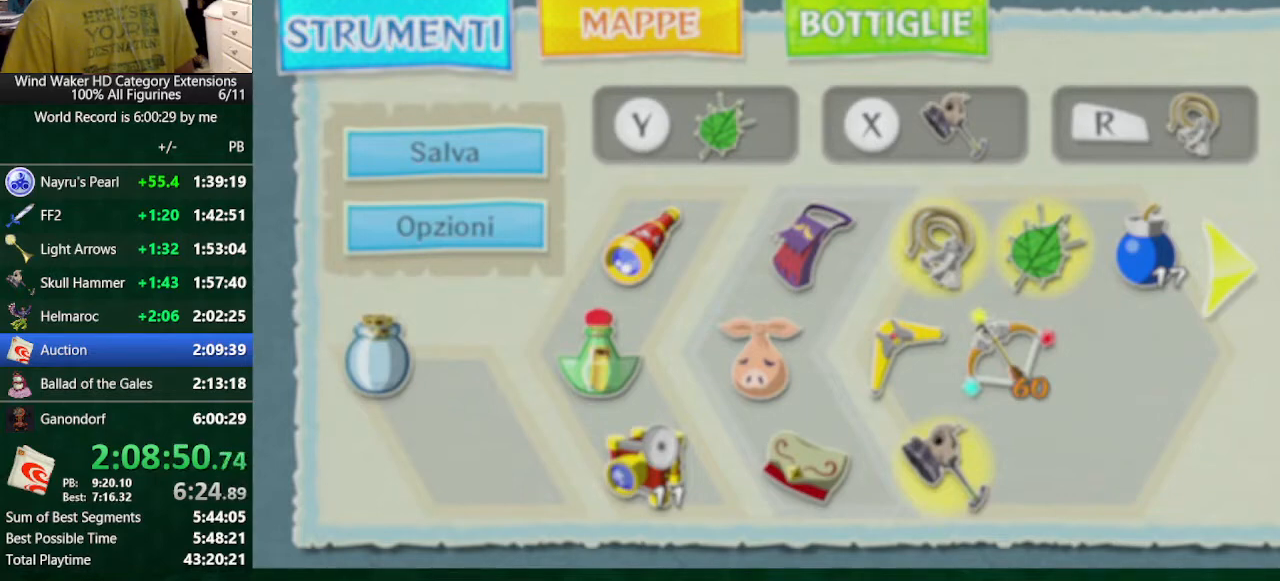
{"buttons": ["B"], "left_stick": "center", "right_stick": "center", "events": [[167, "A", "up"]]}
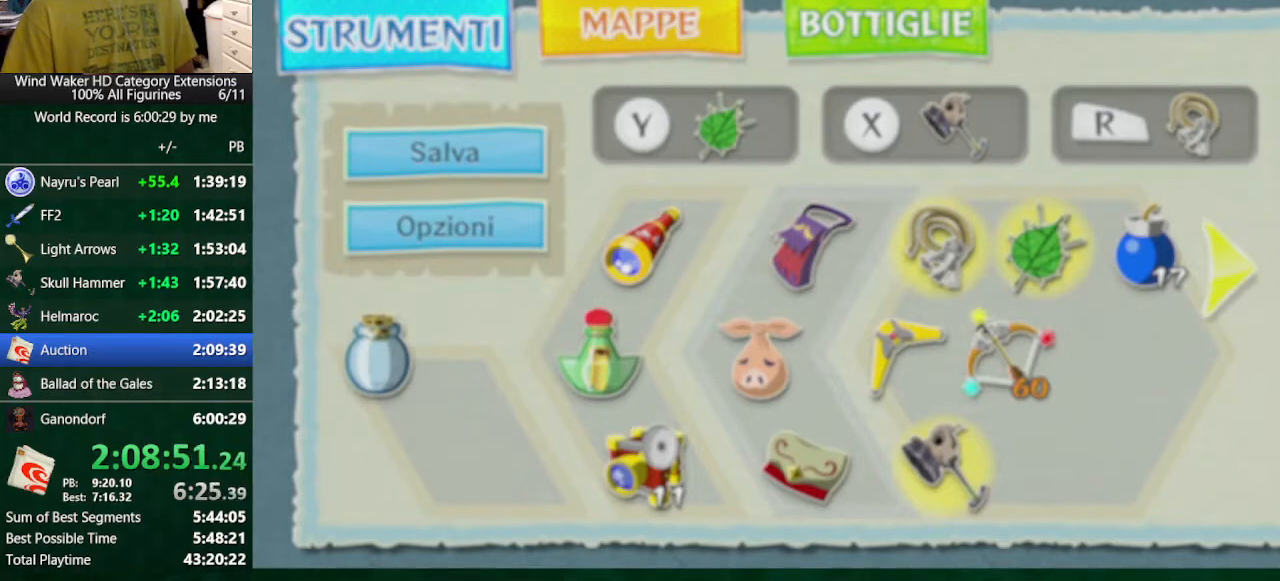
{"buttons": ["B"], "left_stick": "center", "right_stick": "center", "events": [[333, "A", "down"], [433, "A", "up"]]}